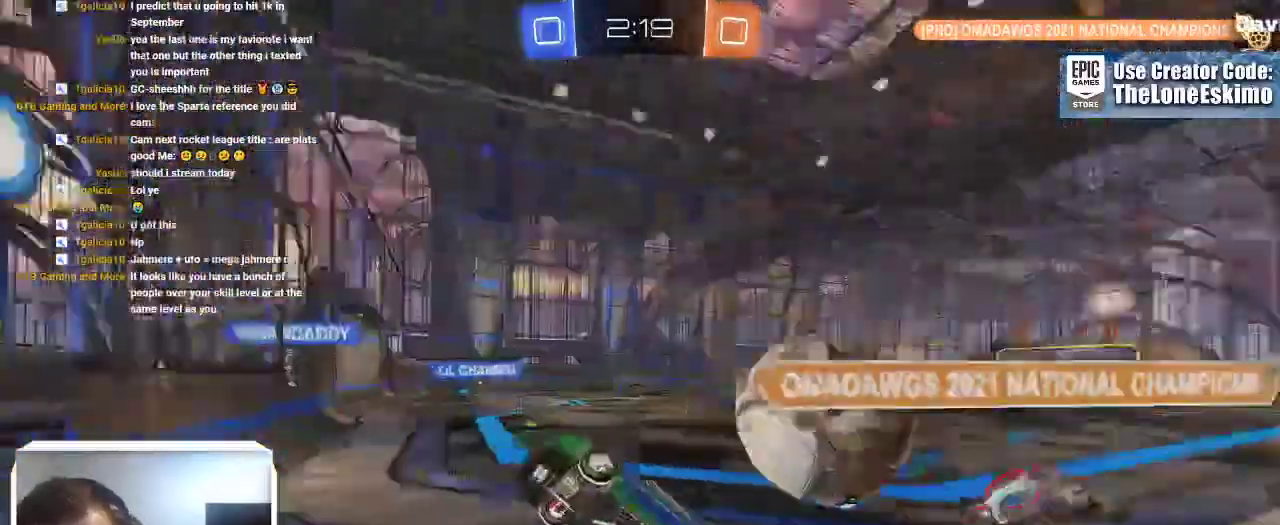
Gameplay with a controller (Xbox layout); each line is a JSON object with the inputs held at the frame after it. "events" lists button and stick changes between this image and that frame as [ms after this image, input, new state], when the widget could be followed in between. This overlay highlights the sticks when they move; stick clicks (L3) are not distinguishable. Not read: R2 R3.
{"buttons": [], "left_stick": "center", "right_stick": "center"}
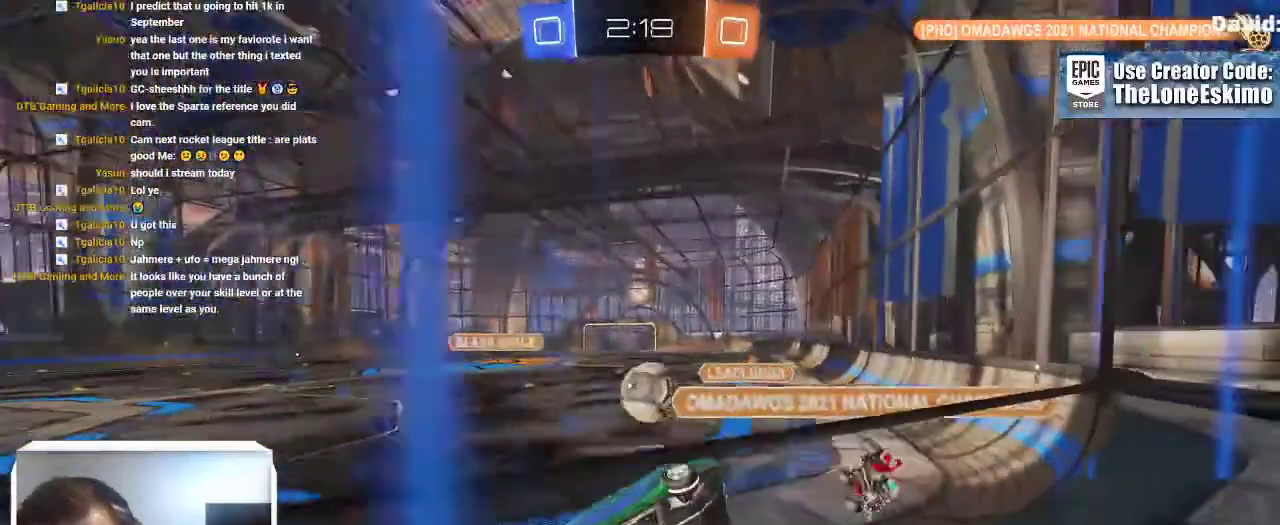
{"buttons": [], "left_stick": "center", "right_stick": "center"}
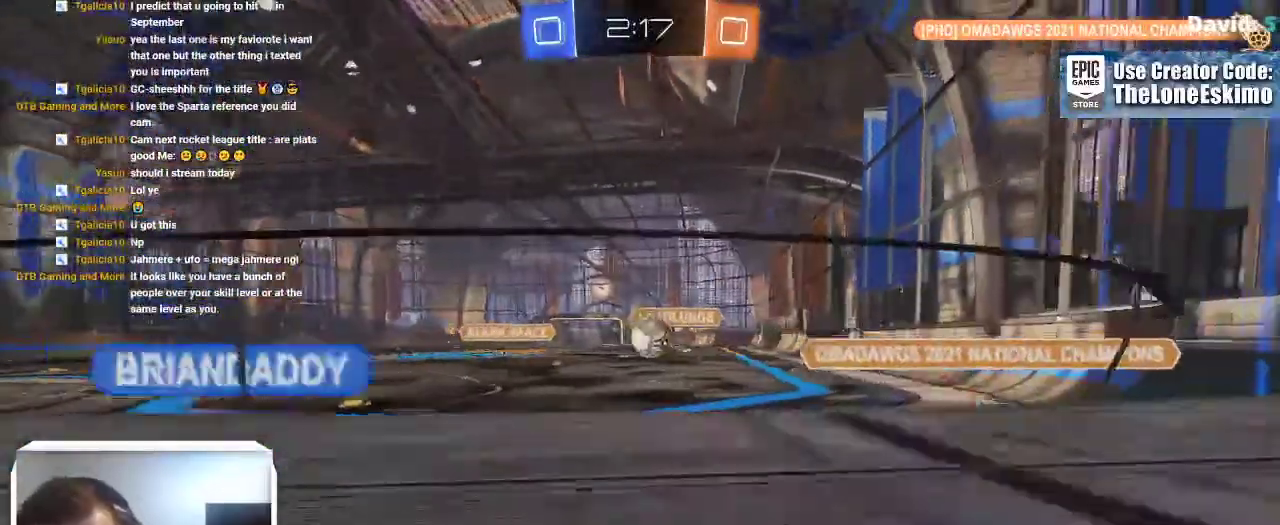
{"buttons": [], "left_stick": "center", "right_stick": "center", "events": [[333, "left_stick", "right"], [467, "left_stick", "center"]]}
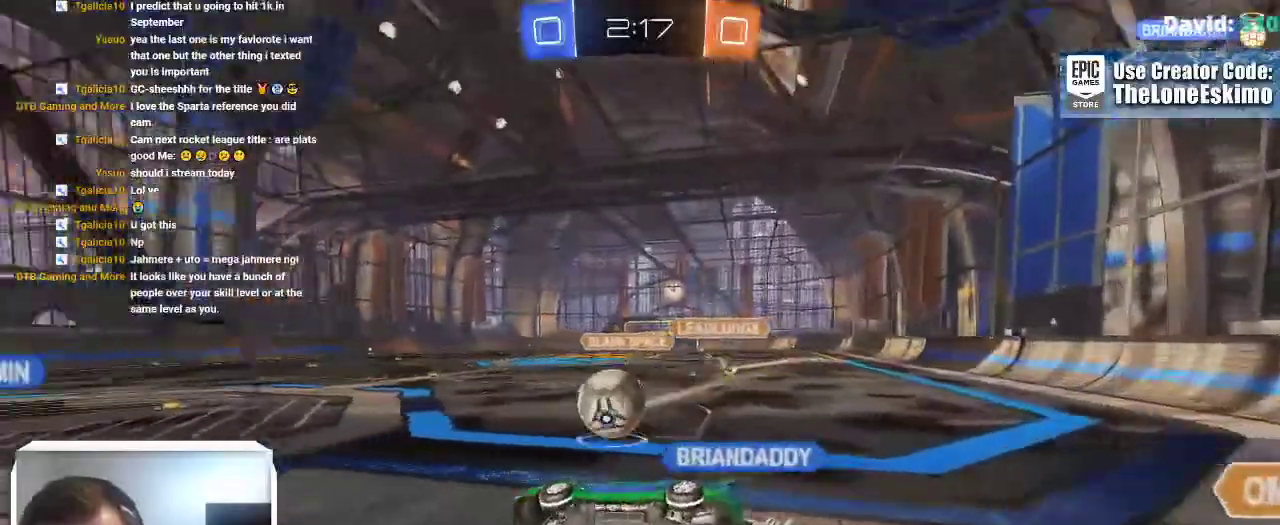
{"buttons": [], "left_stick": "center", "right_stick": "center"}
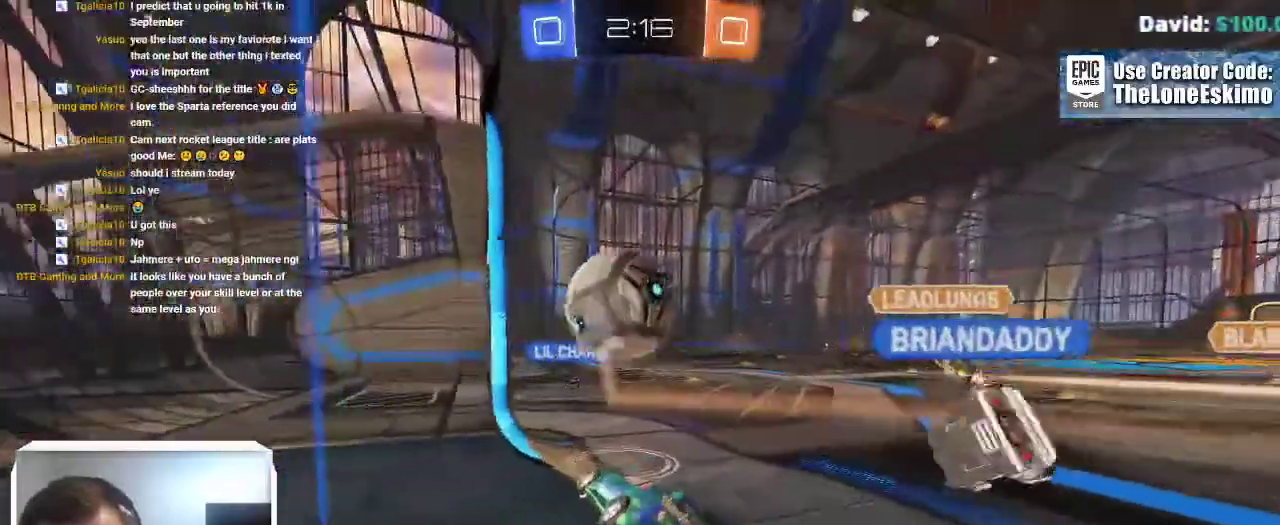
{"buttons": [], "left_stick": "right", "right_stick": "center"}